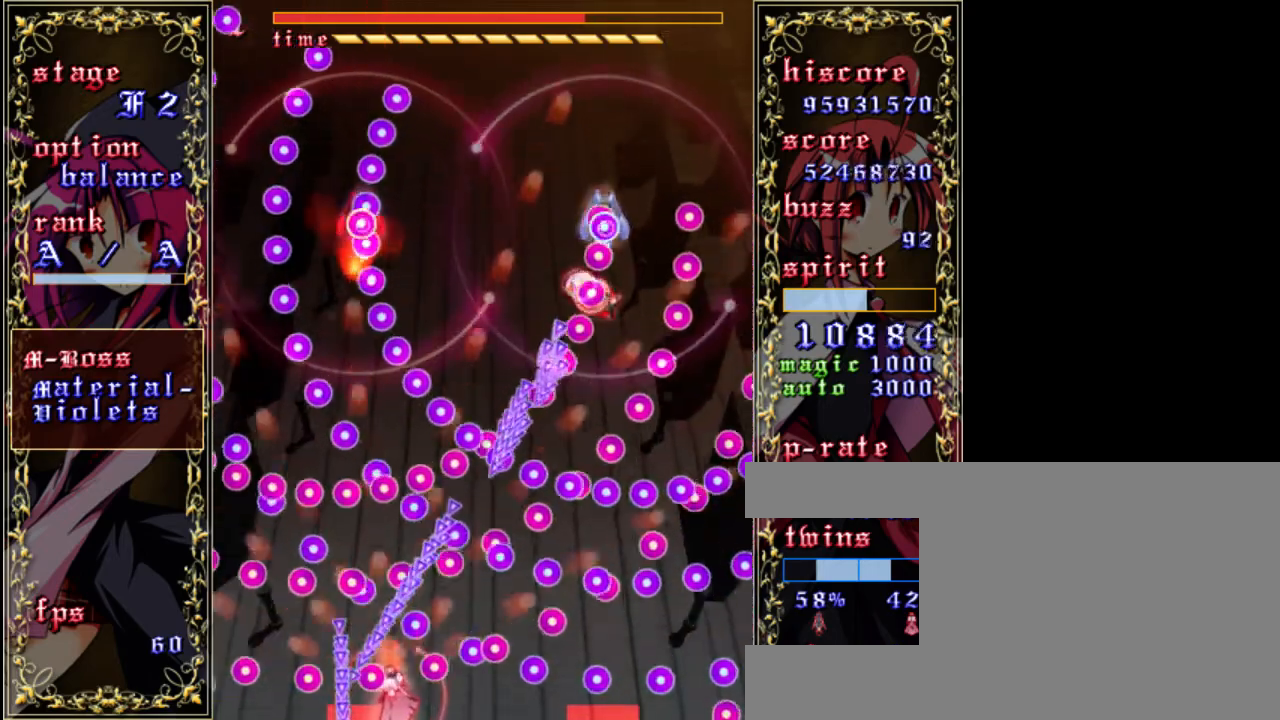
Gameplay with keyboard; each line is a JSON object with the keys held at the frame after it. "events" lists presses ("down") and releases ("up") of "a", "c", "d", "down", "left", "right", "s", "shift", "up", "x" and "z" between this image and that frame as [ms after this image, input, new state], when the widget could be followed in between. No other keys are recorded. Mouse input is not recorded.
{"keys": ["right", "shift", "z"], "events": [[33, "right", "up"], [367, "right", "down"]]}
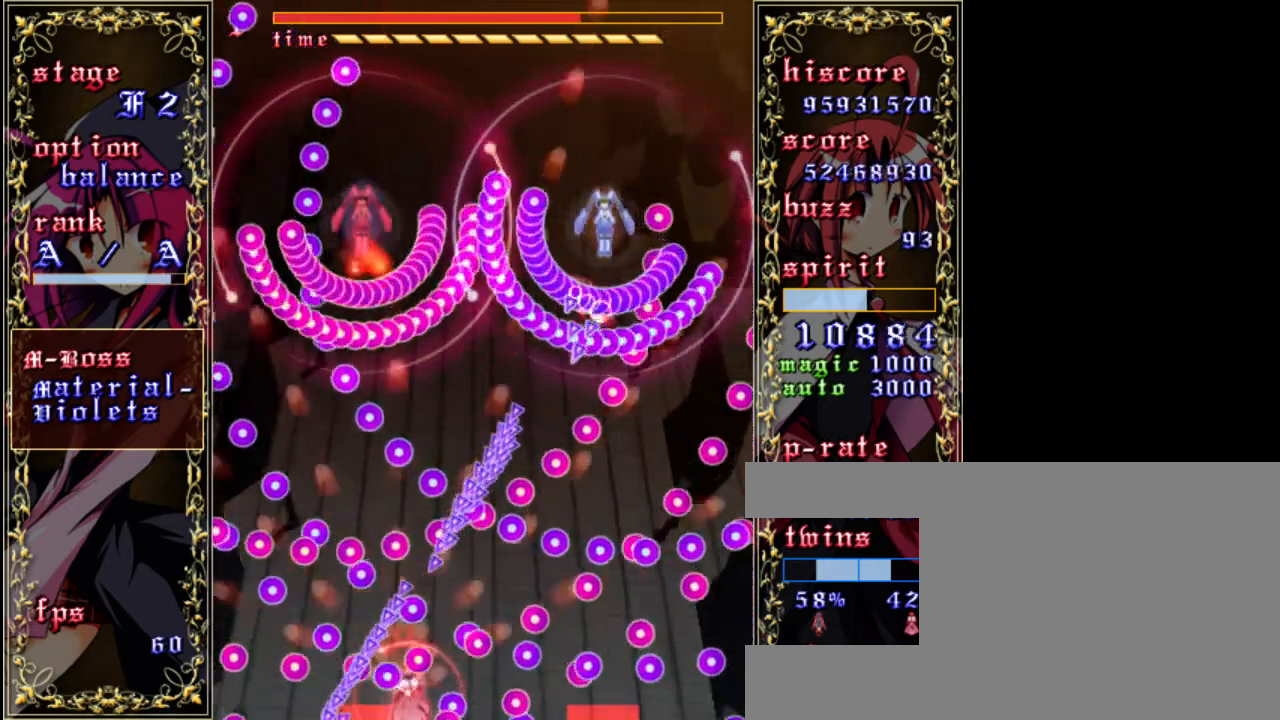
{"keys": ["right", "shift", "z"], "events": [[33, "right", "up"], [167, "left", "down"], [300, "left", "up"], [433, "right", "down"]]}
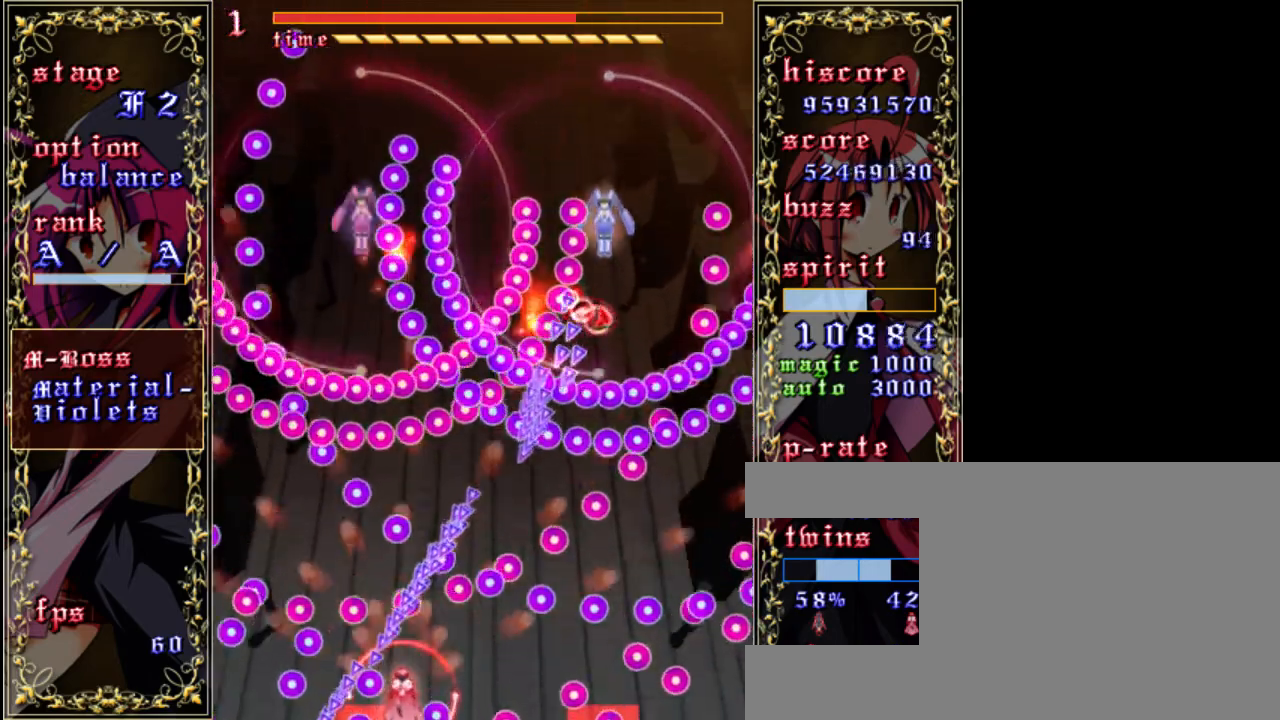
{"keys": ["right", "shift", "z"], "events": []}
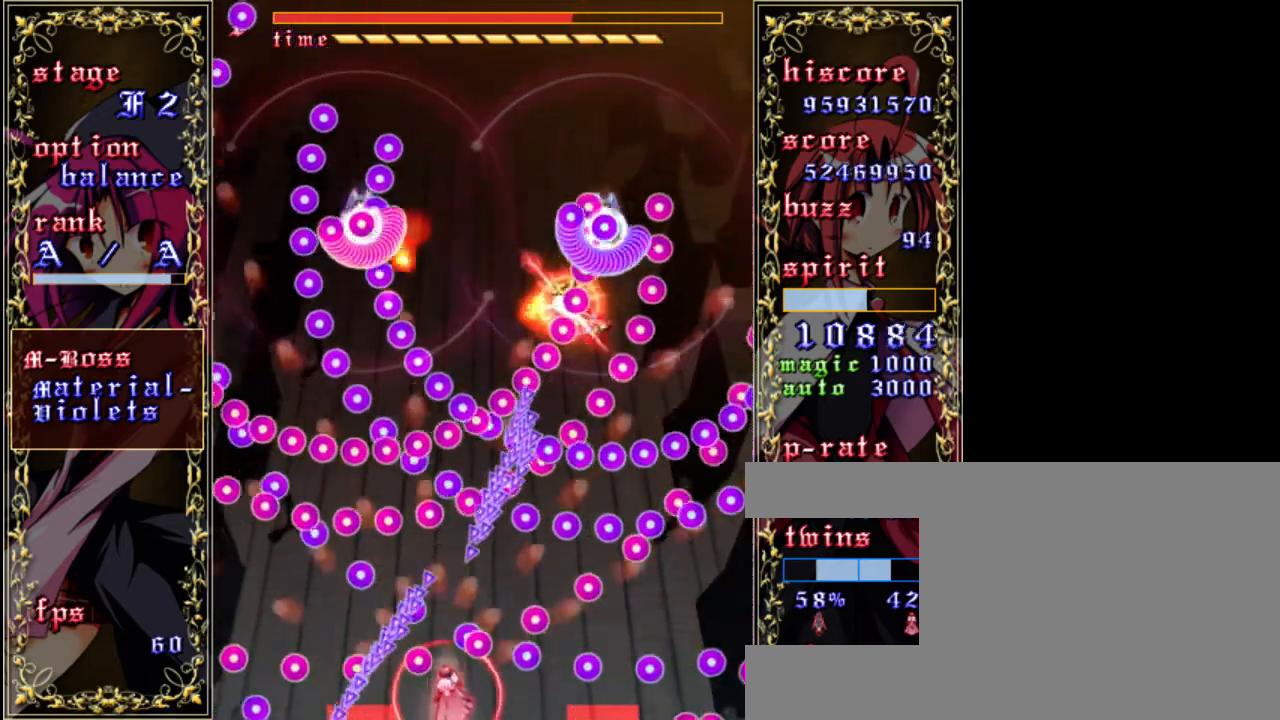
{"keys": ["shift", "z"], "events": [[33, "right", "up"], [233, "right", "down"], [467, "right", "up"]]}
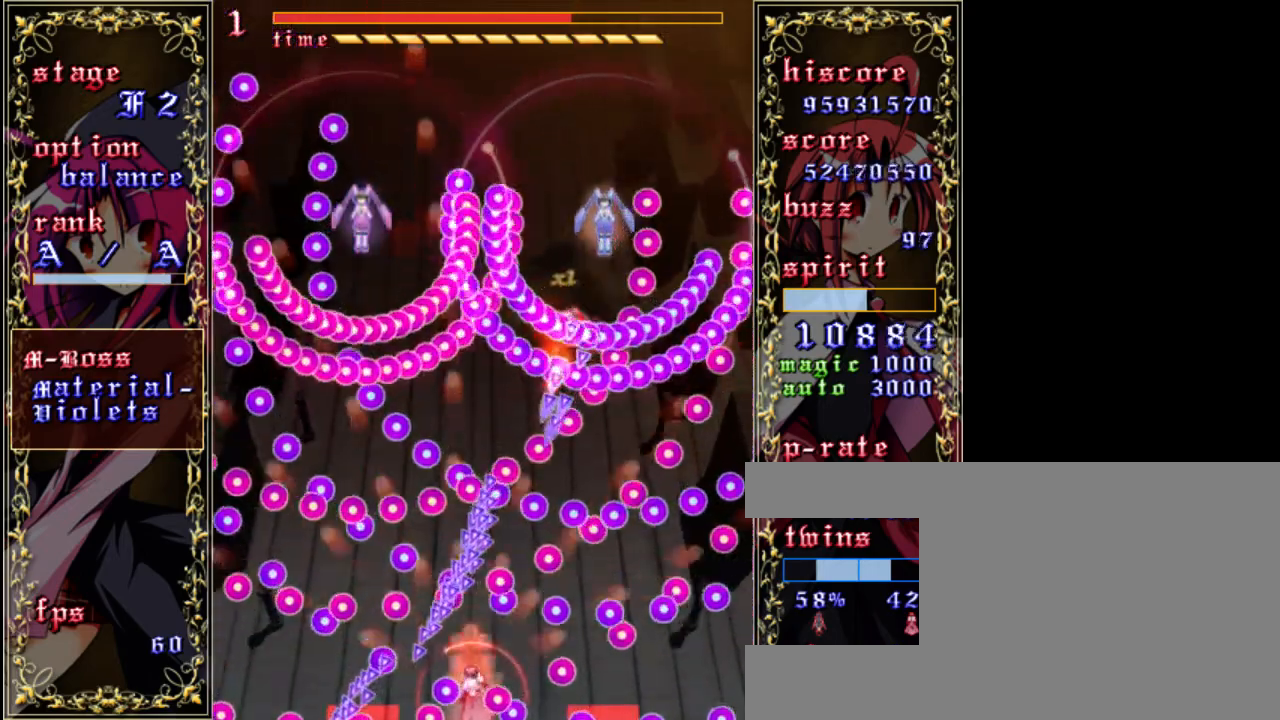
{"keys": ["right", "shift", "z"], "events": [[200, "right", "down"]]}
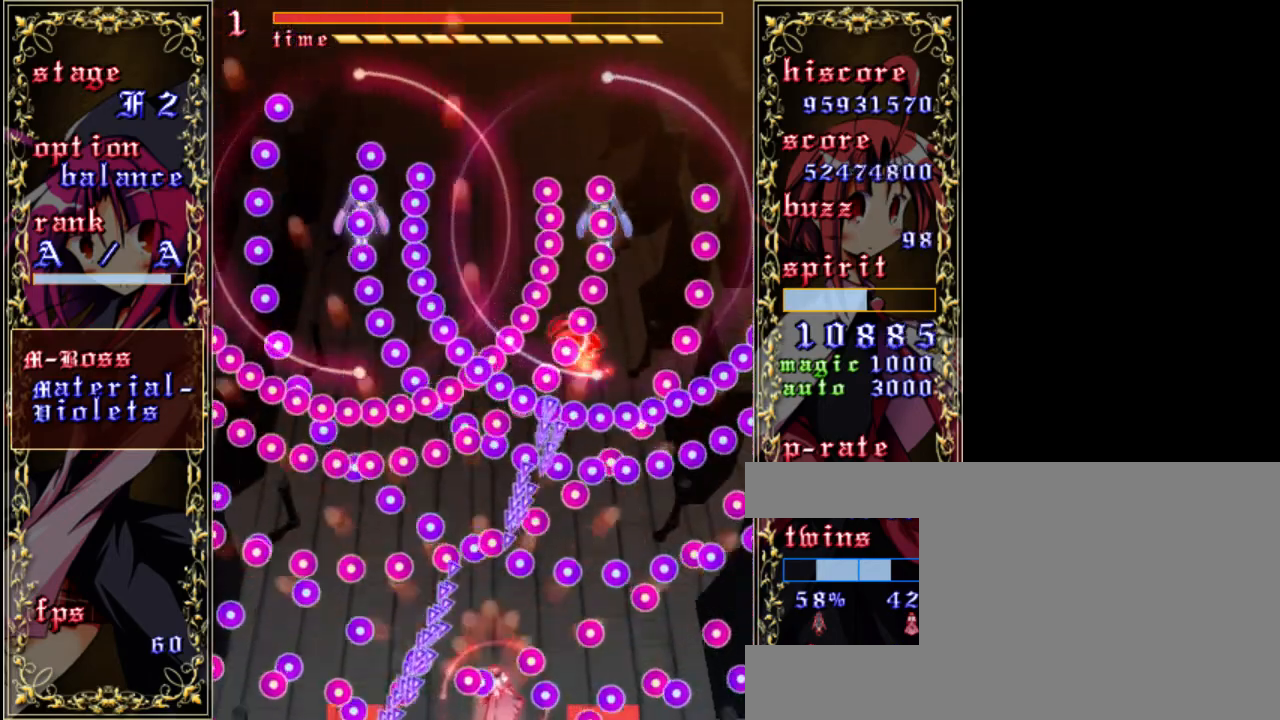
{"keys": ["right", "shift", "z"], "events": [[33, "right", "up"], [267, "right", "down"]]}
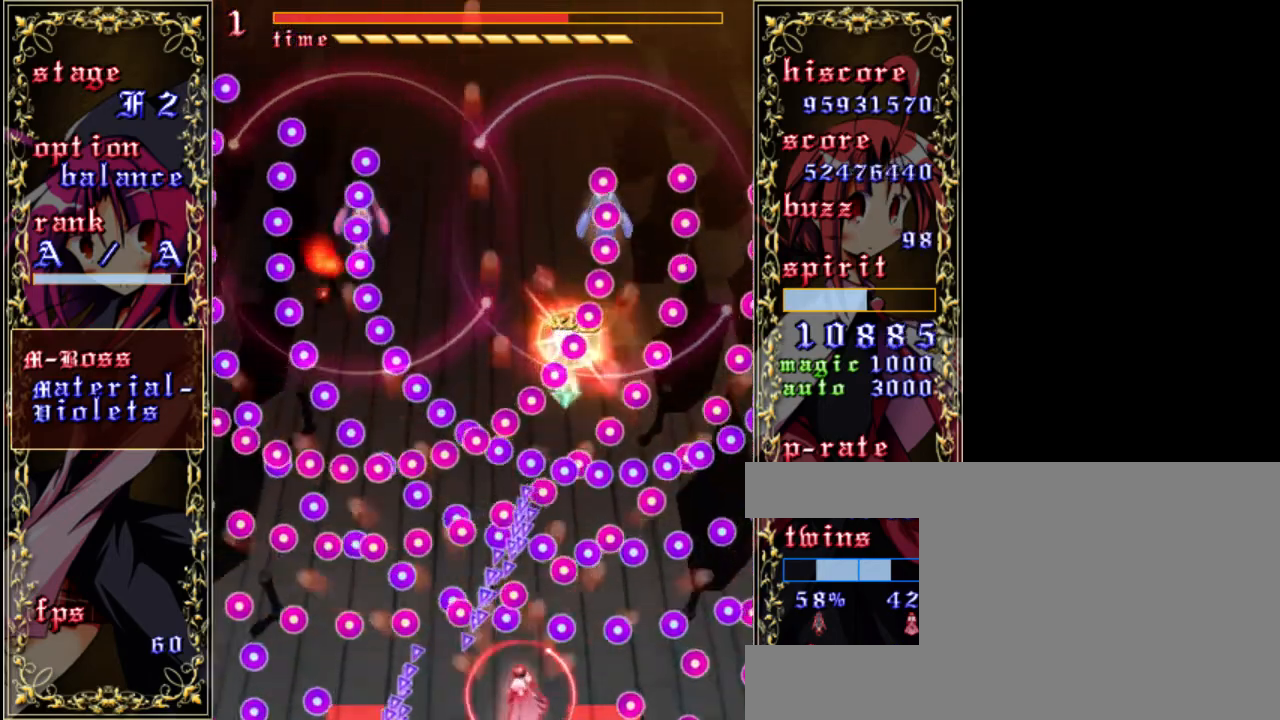
{"keys": ["shift", "z"], "events": [[67, "right", "up"]]}
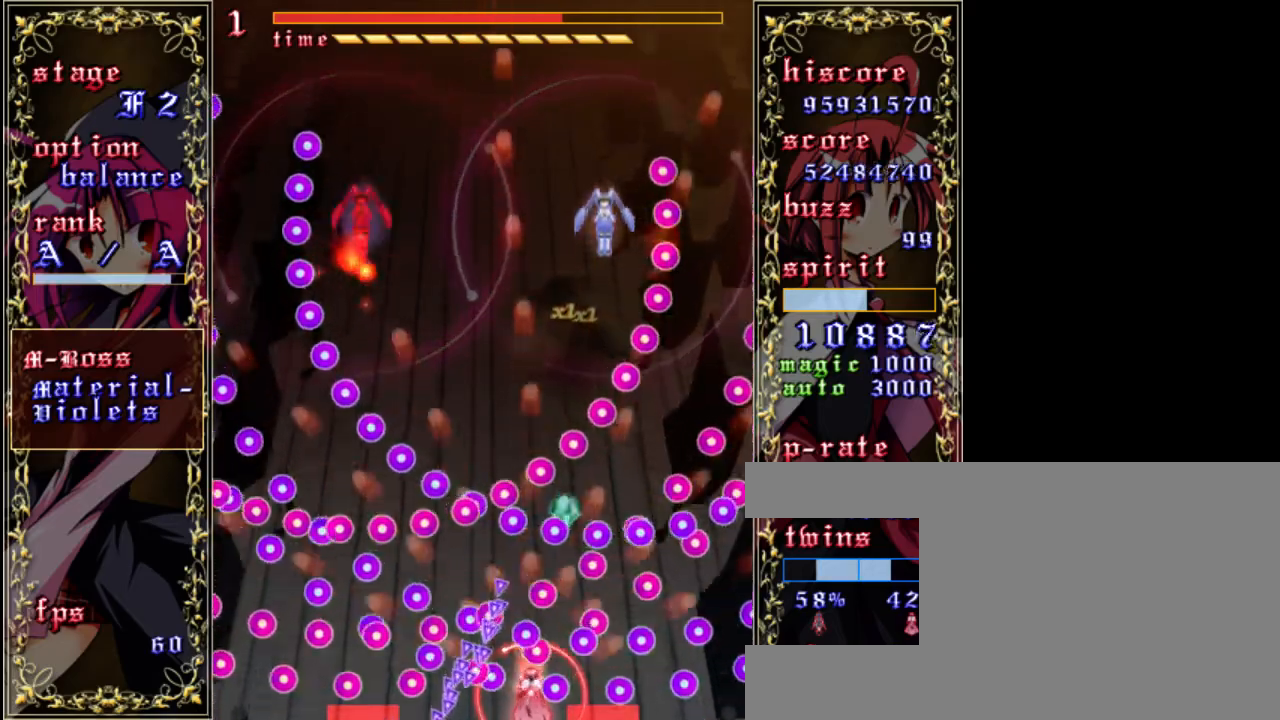
{"keys": ["shift", "z"], "events": [[283, "right", "down"], [400, "right", "up"]]}
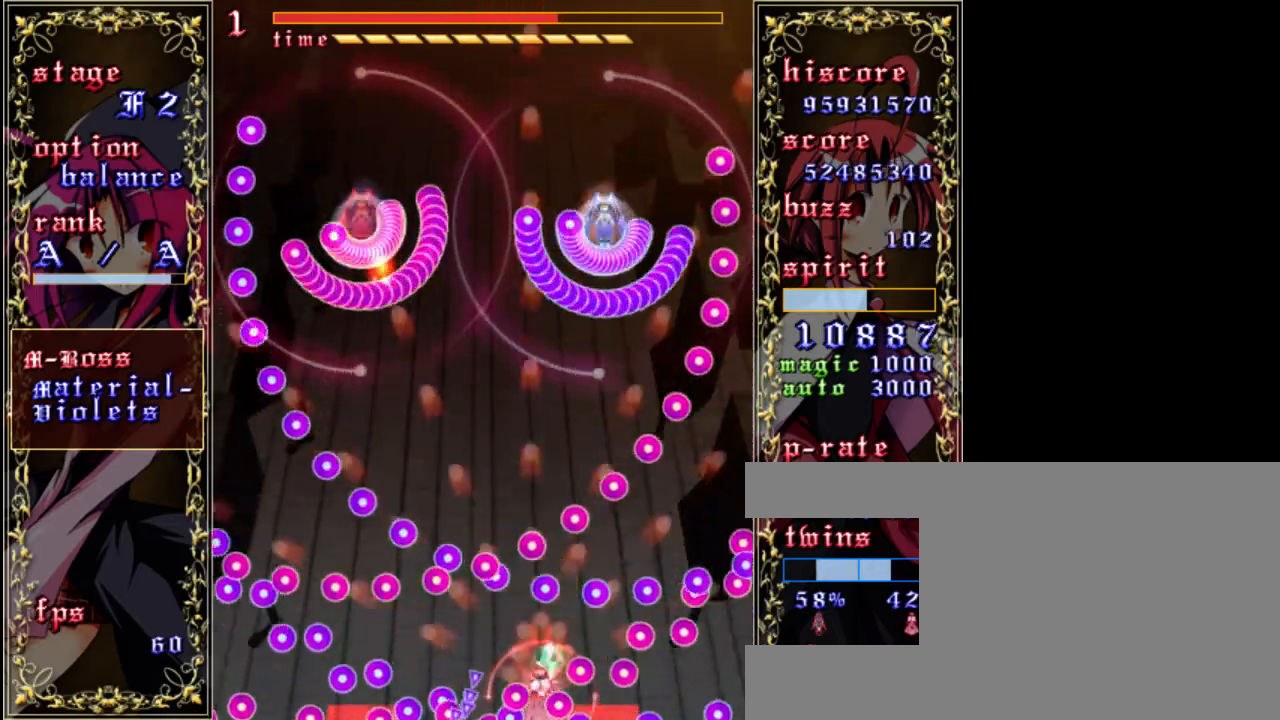
{"keys": ["shift", "z"], "events": [[200, "right", "down"], [467, "right", "up"]]}
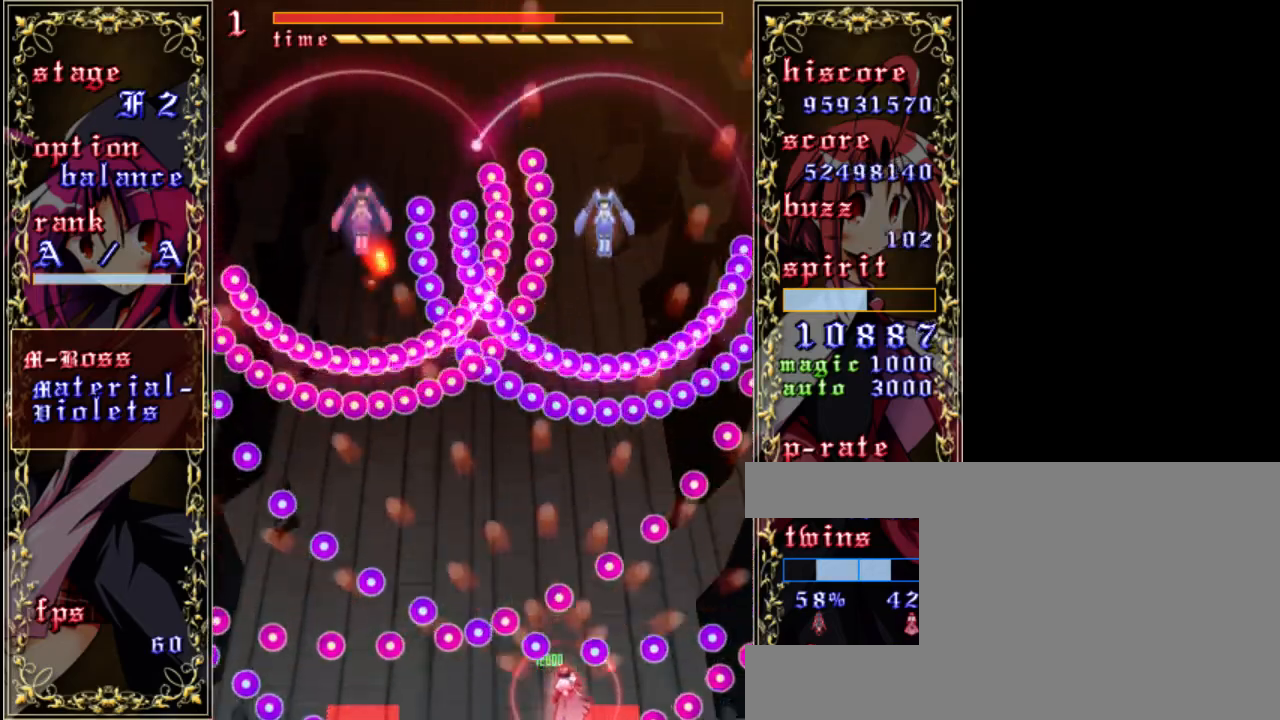
{"keys": ["shift", "up", "z"], "events": [[467, "up", "down"]]}
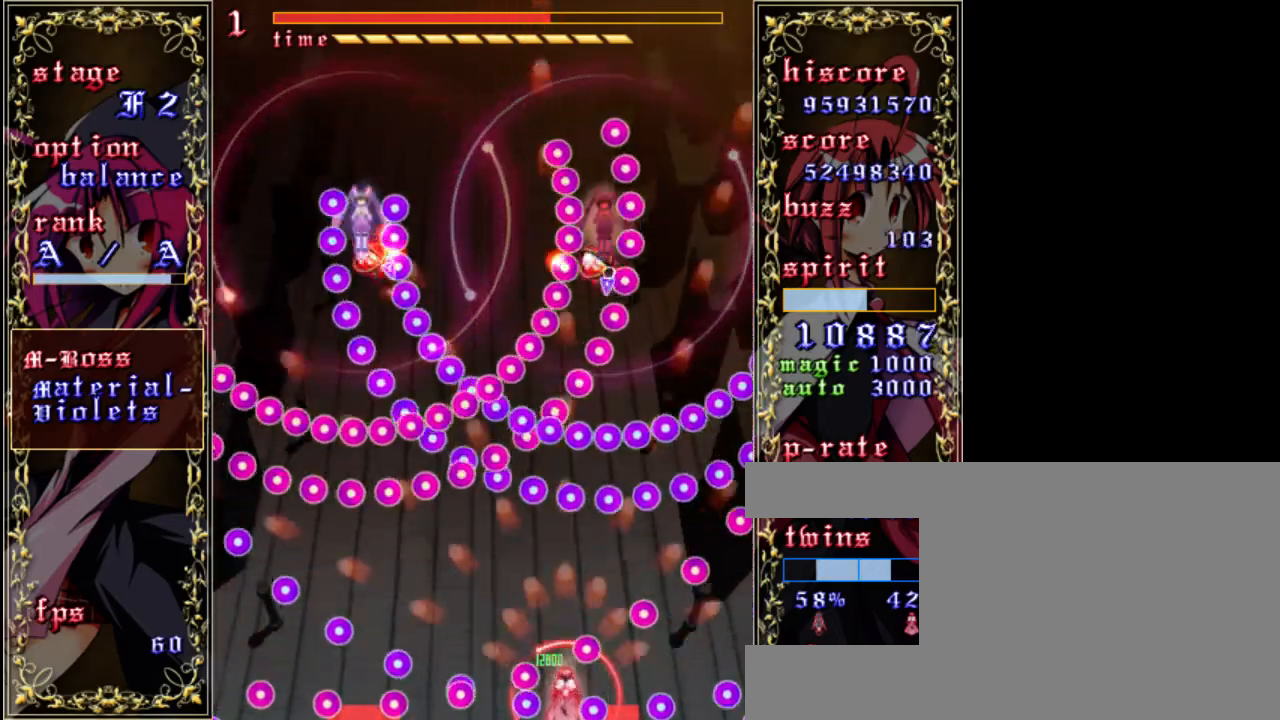
{"keys": ["shift", "z"], "events": [[100, "up", "up"]]}
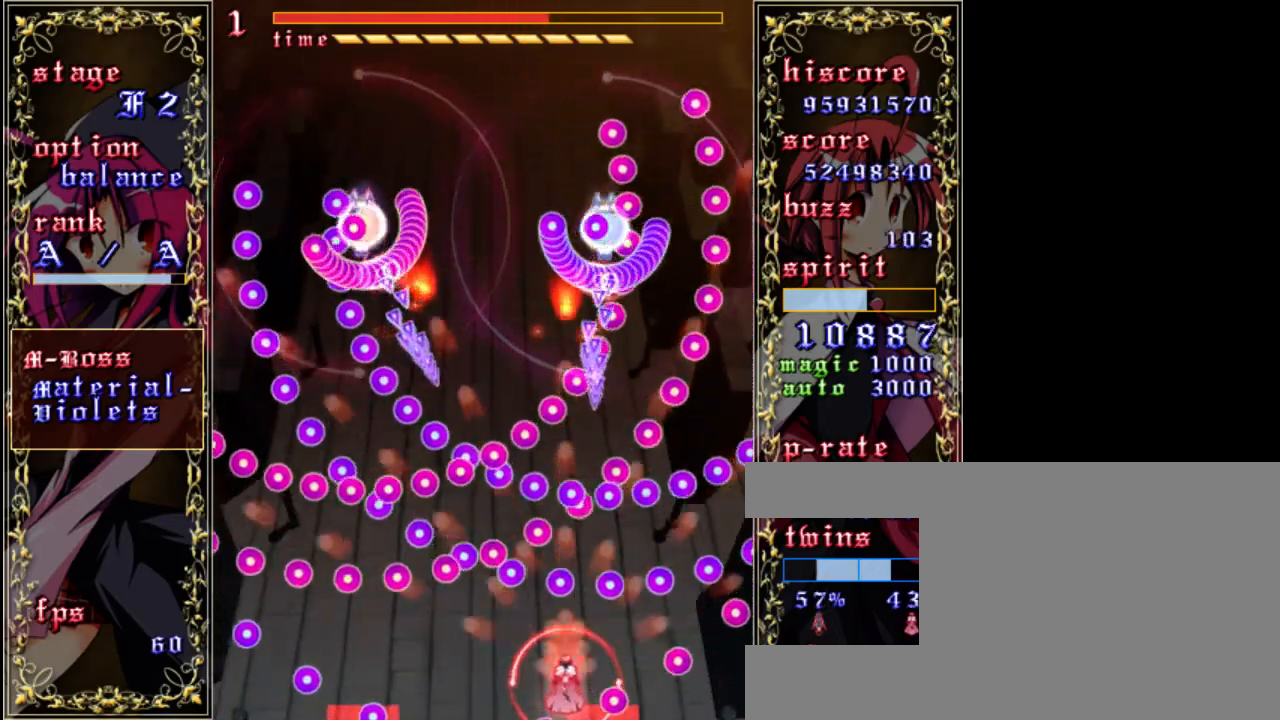
{"keys": ["shift", "z"], "events": [[33, "right", "down"], [200, "right", "up"]]}
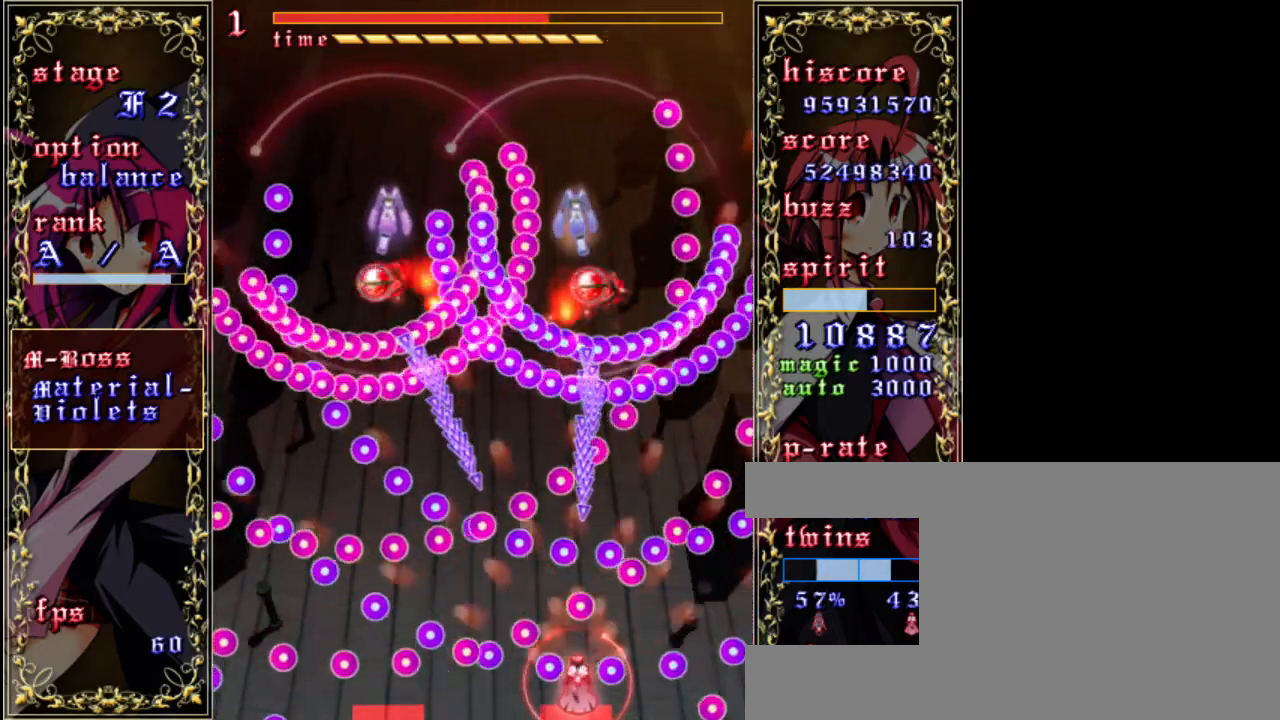
{"keys": ["down", "shift", "z"], "events": [[100, "right", "down"], [200, "right", "up"], [300, "down", "down"], [333, "left", "down"], [467, "left", "up"]]}
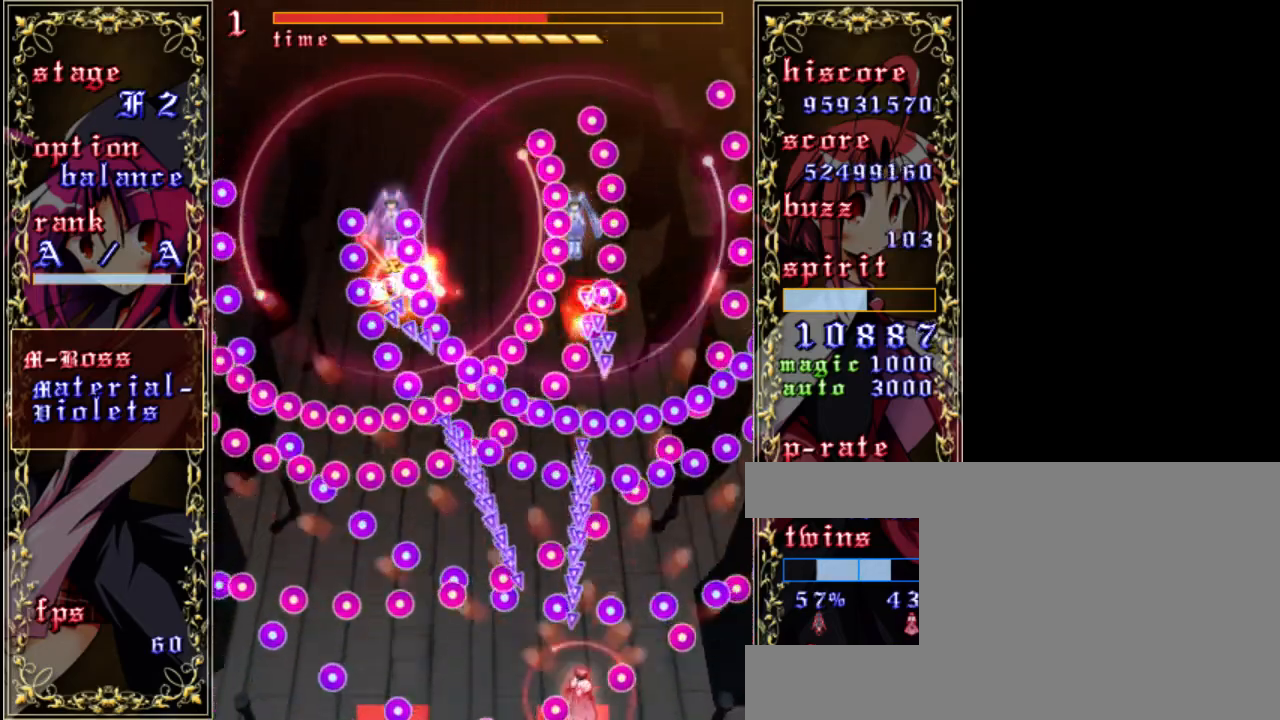
{"keys": ["a", "z"], "events": [[33, "down", "up"], [100, "shift", "up"], [200, "x", "down"], [300, "x", "up"], [467, "a", "down"]]}
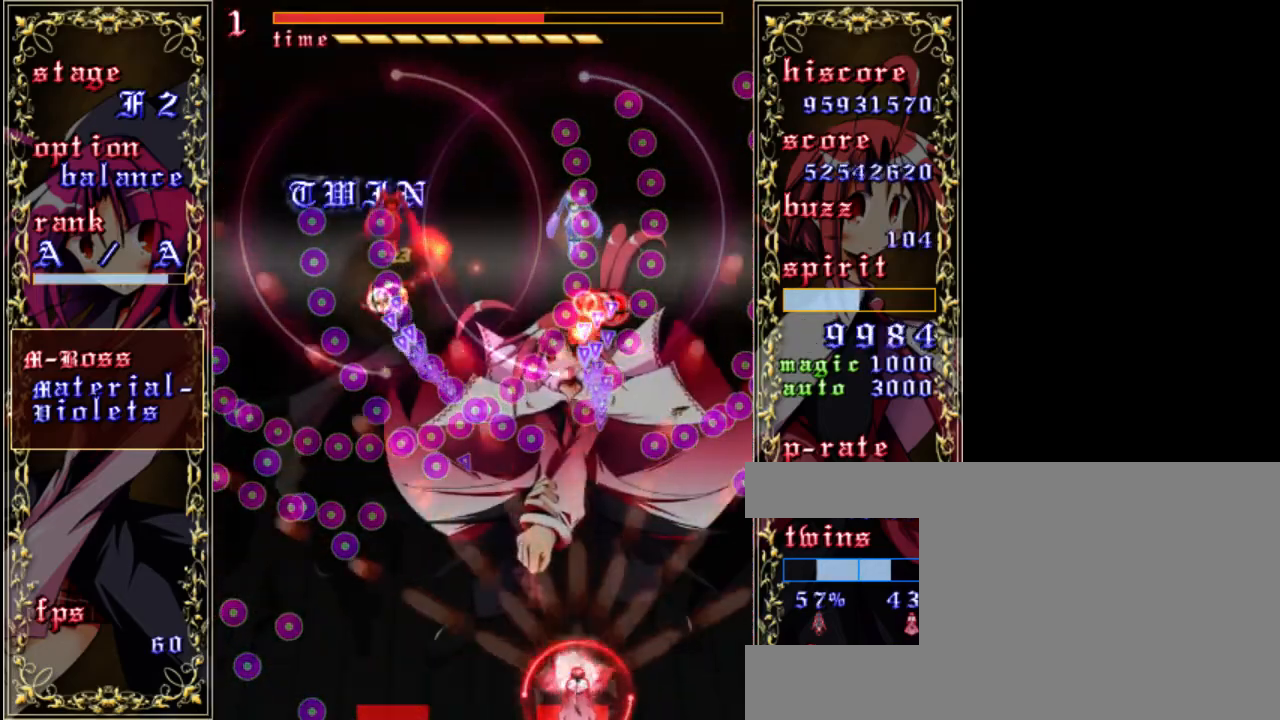
{"keys": ["z"], "events": [[100, "a", "up"]]}
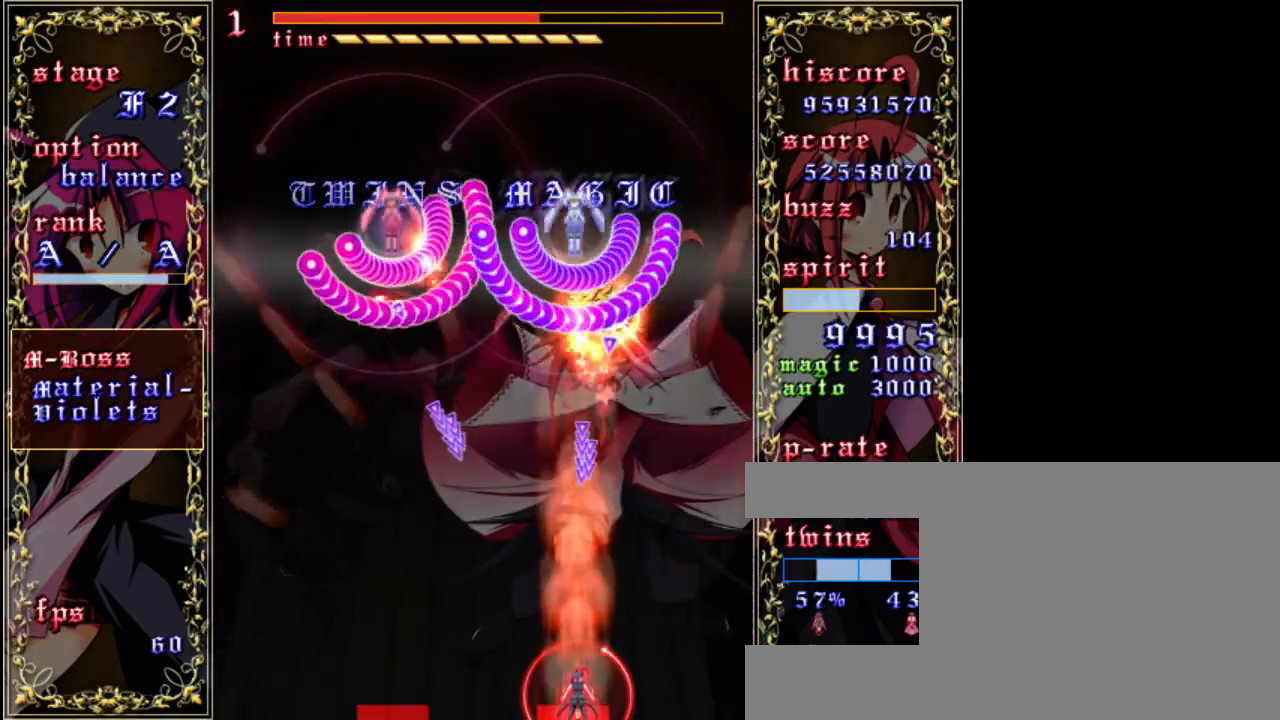
{"keys": ["z"], "events": [[183, "left", "down"], [300, "left", "up"]]}
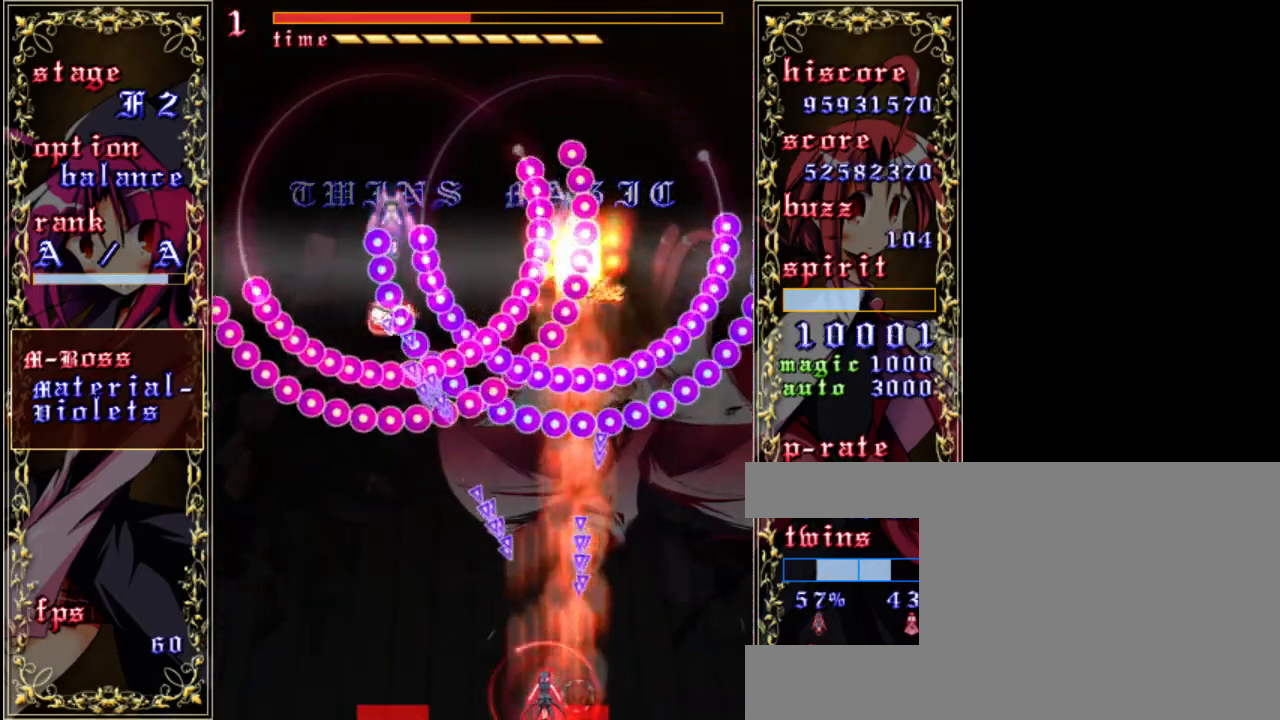
{"keys": ["left", "z"], "events": [[350, "down", "down"], [400, "down", "up"], [400, "left", "down"]]}
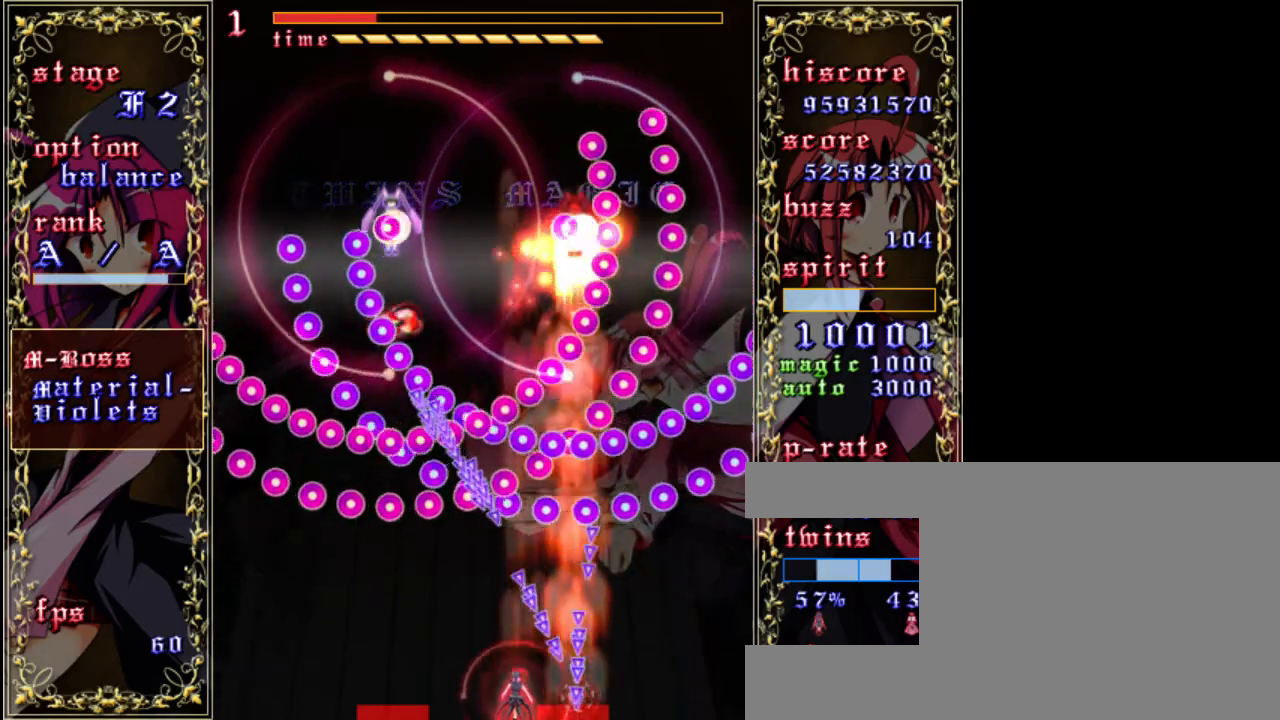
{"keys": ["shift", "z"], "events": [[333, "left", "up"], [400, "shift", "down"]]}
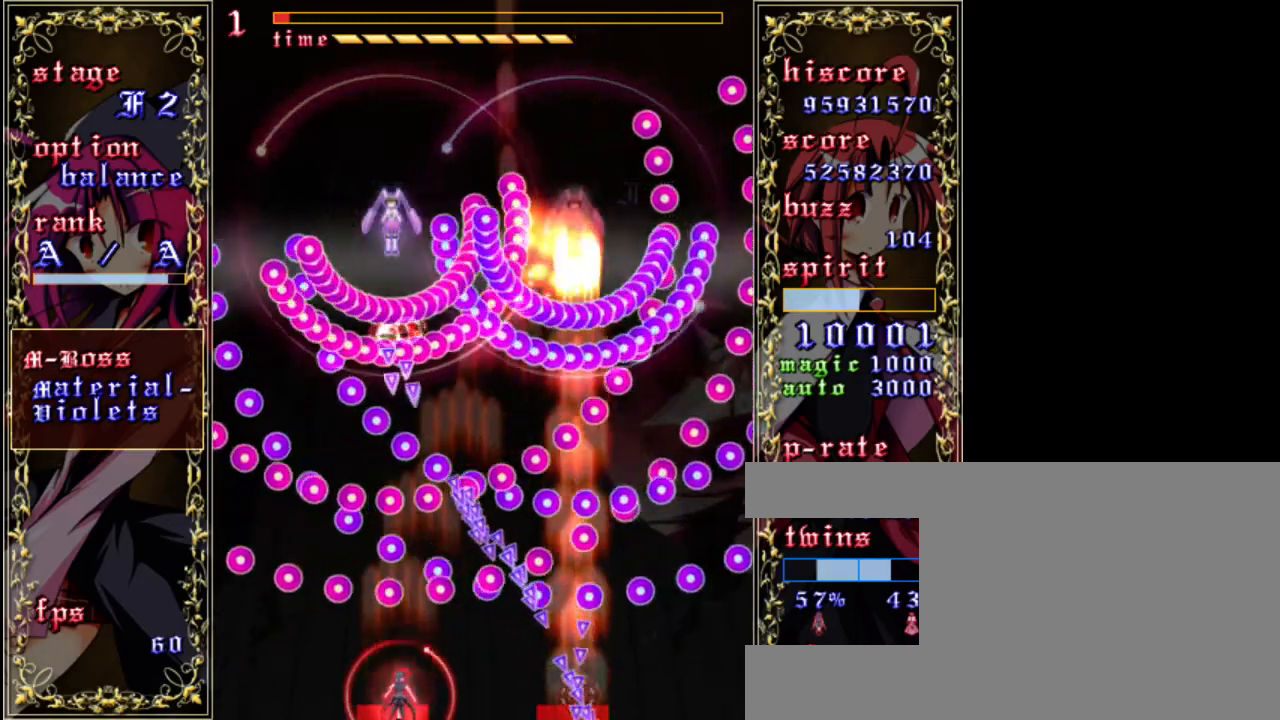
{"keys": ["shift", "z"], "events": [[133, "right", "down"], [333, "right", "up"]]}
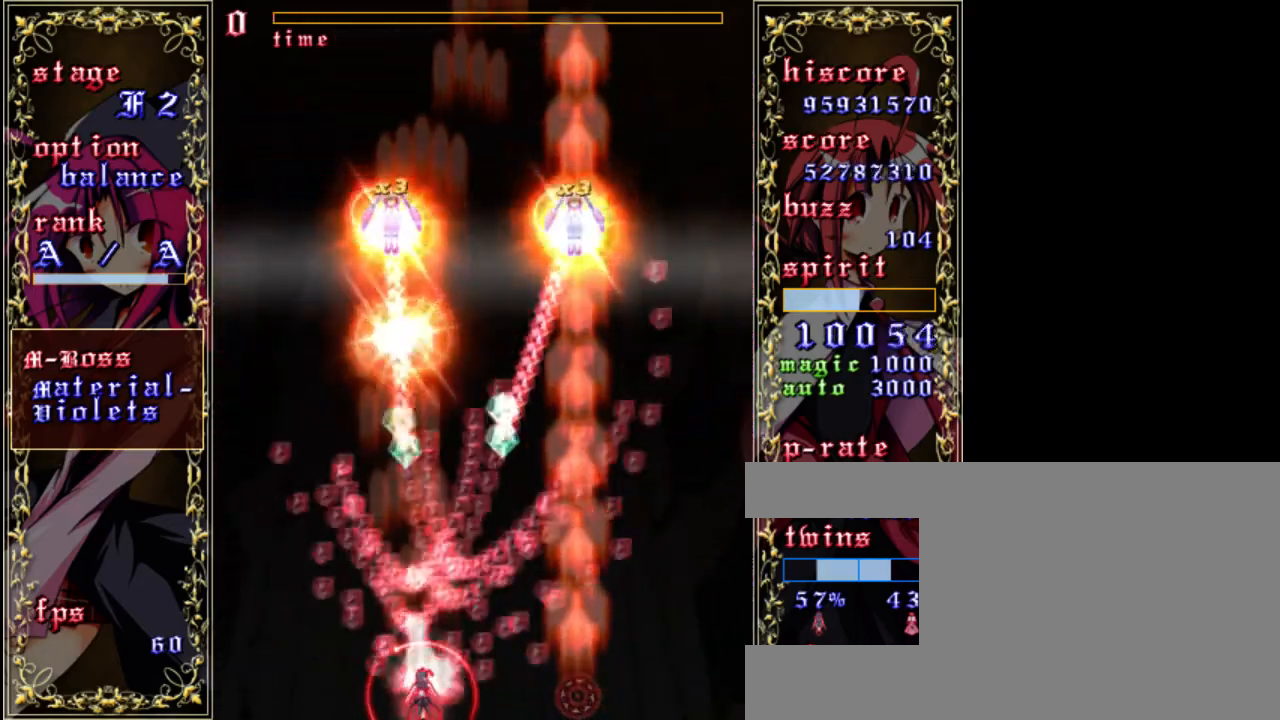
{"keys": ["up", "z"], "events": [[167, "shift", "up"], [433, "up", "down"]]}
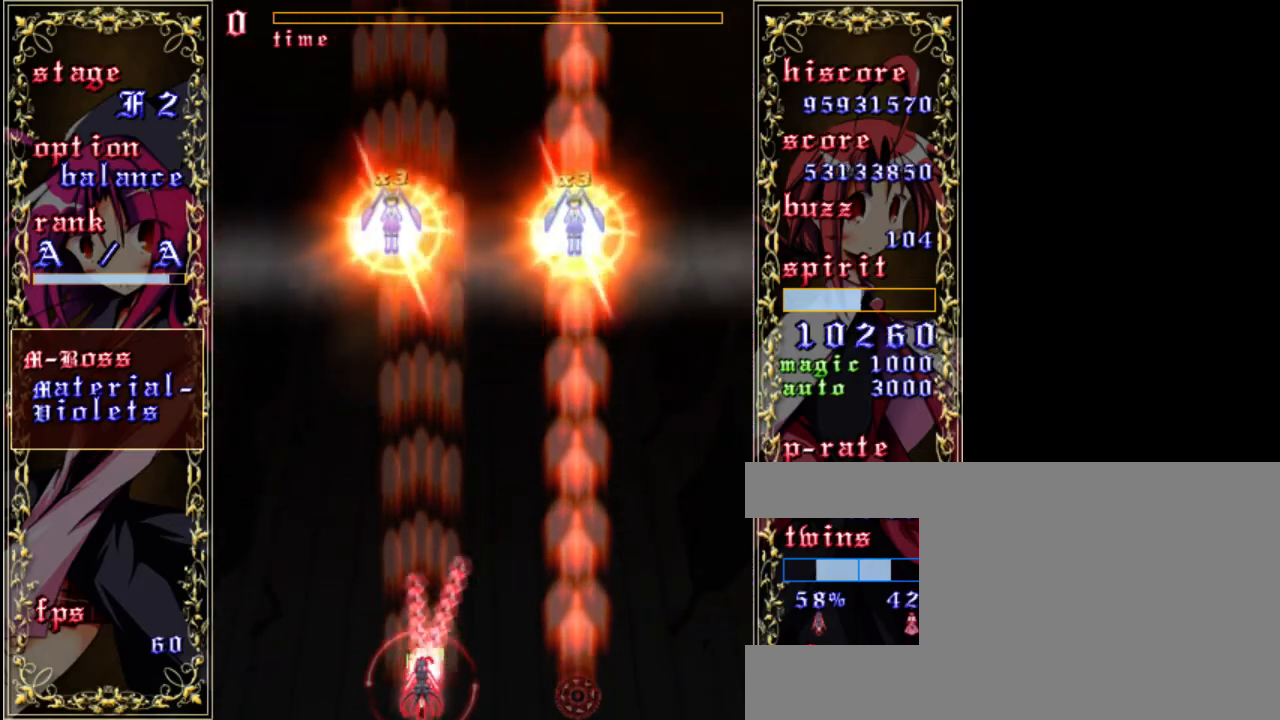
{"keys": ["down", "z"], "events": [[67, "up", "up"], [200, "right", "down"], [300, "down", "down"], [367, "right", "up"]]}
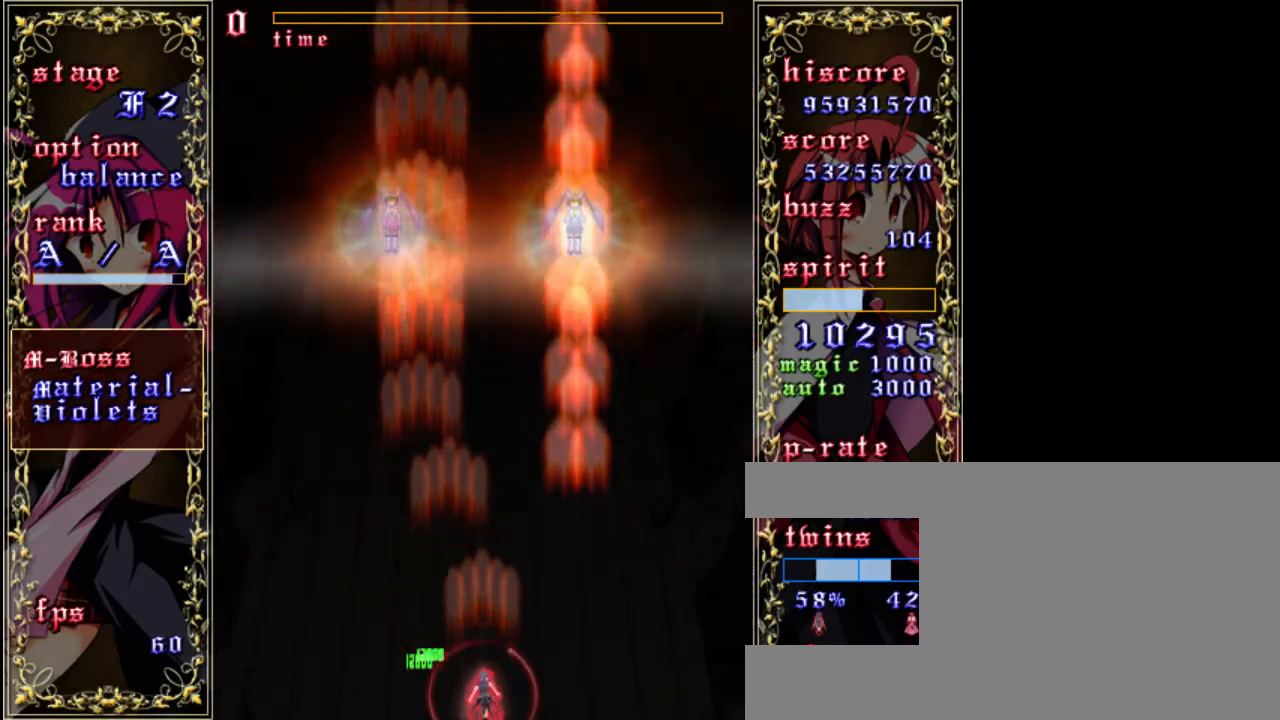
{"keys": ["z"], "events": [[67, "down", "up"]]}
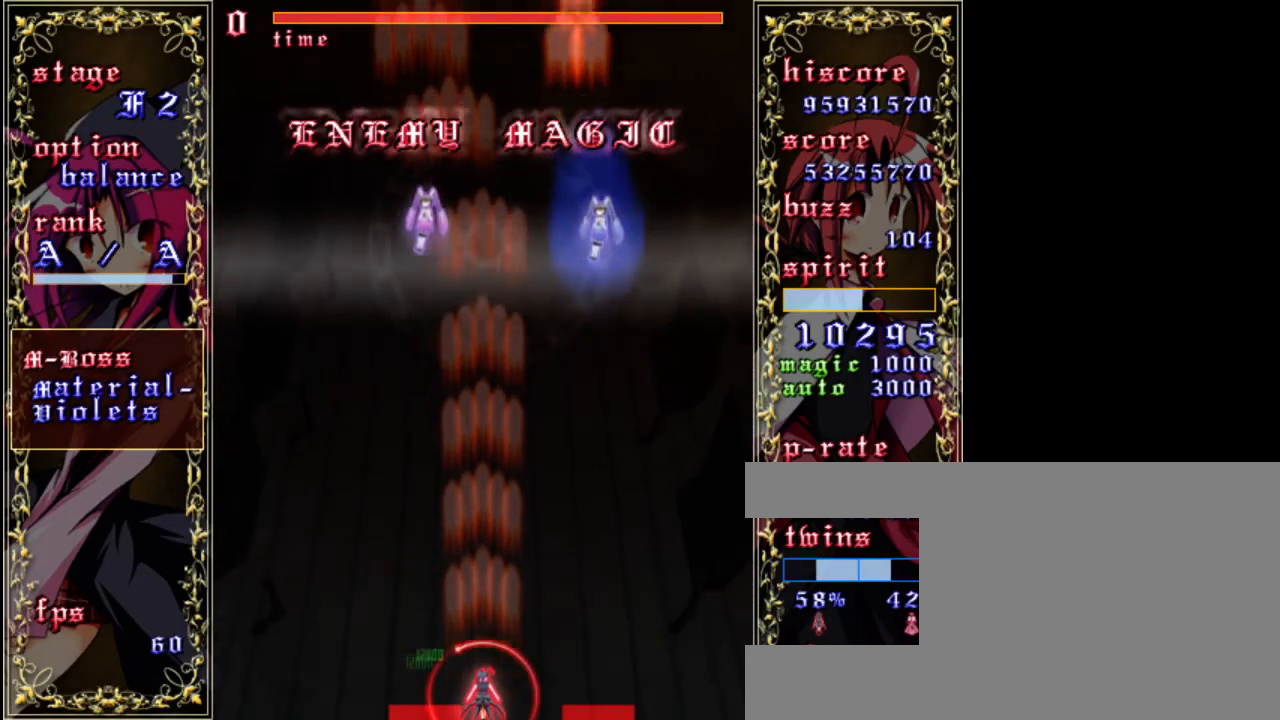
{"keys": ["z"], "events": []}
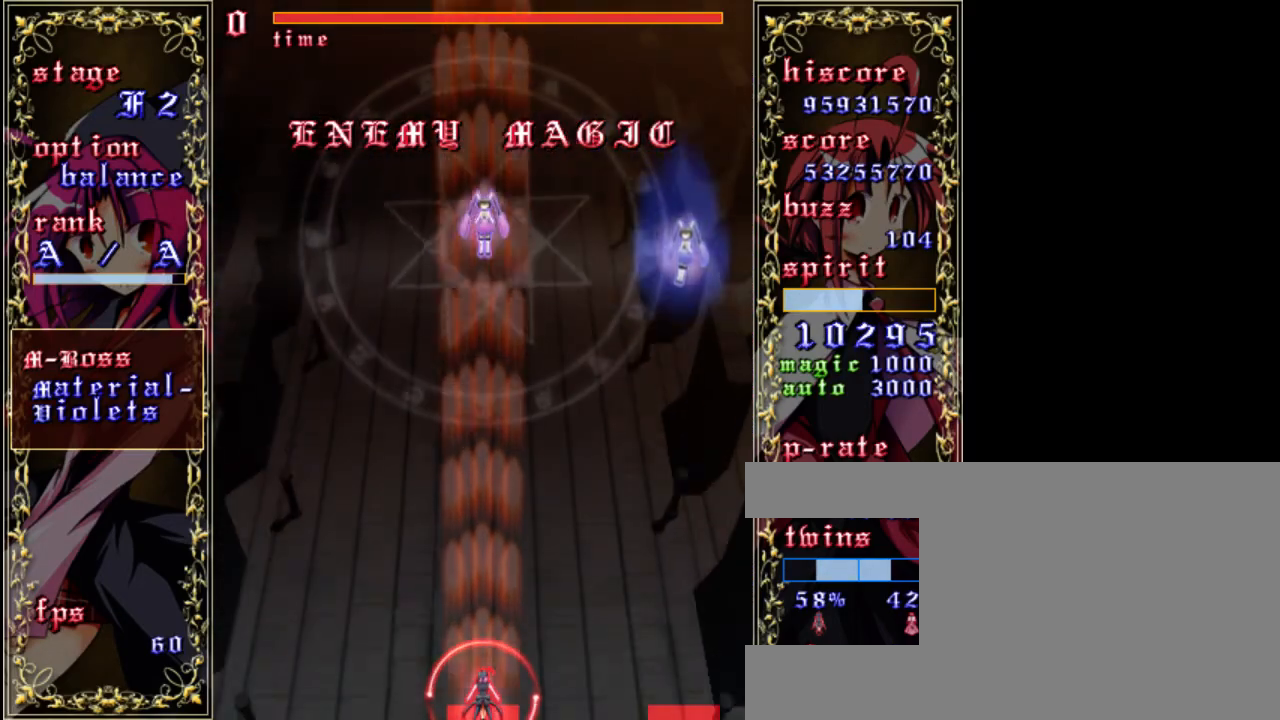
{"keys": ["z"], "events": []}
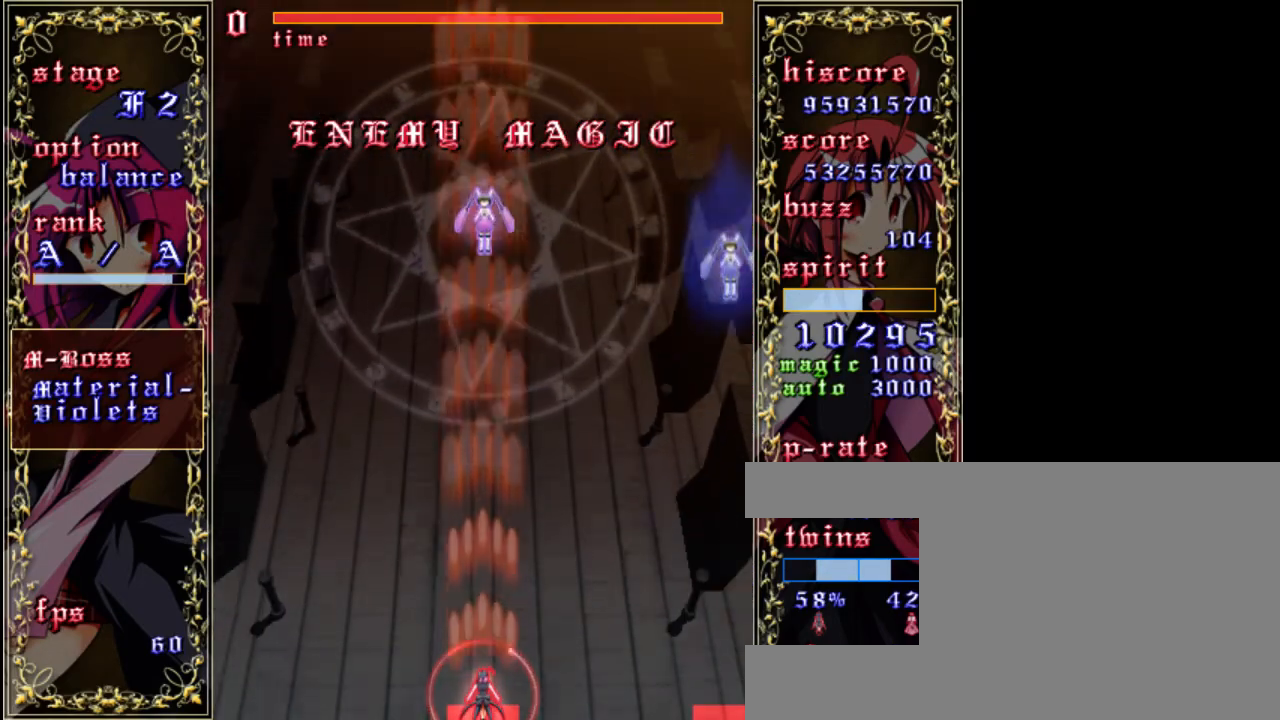
{"keys": ["shift", "z"], "events": [[183, "shift", "down"]]}
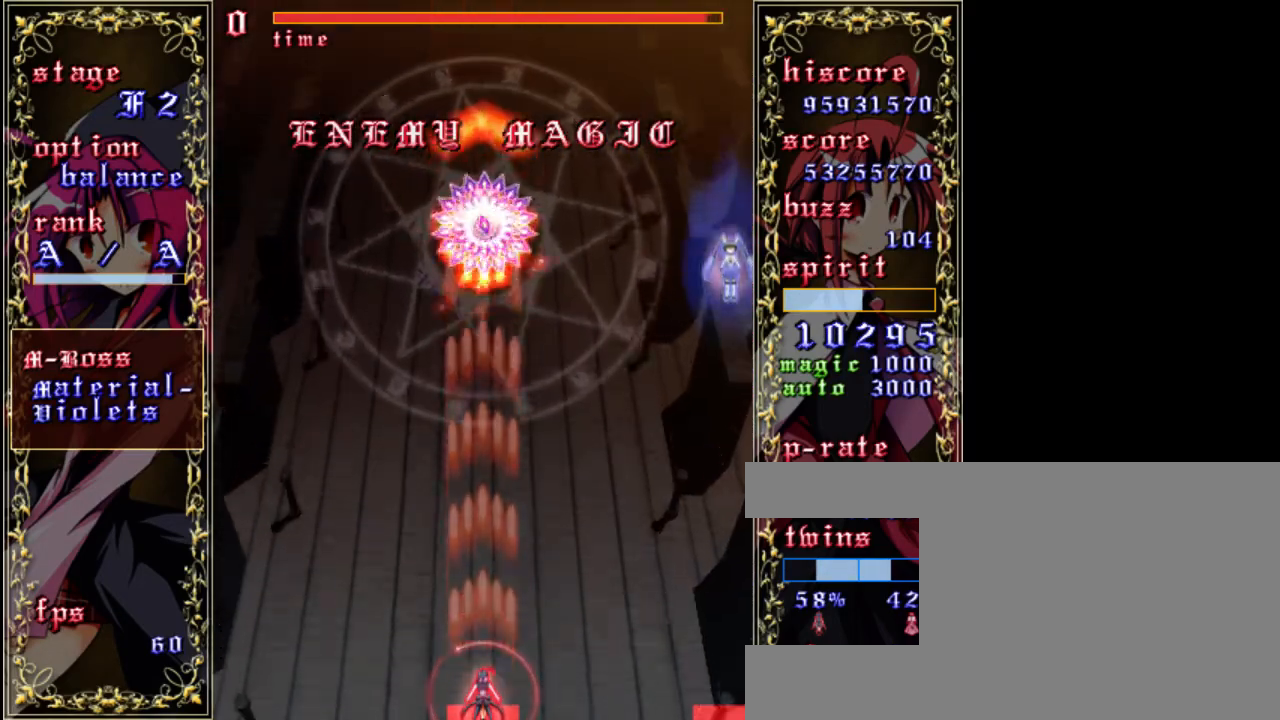
{"keys": ["down", "shift", "z"], "events": [[383, "down", "down"]]}
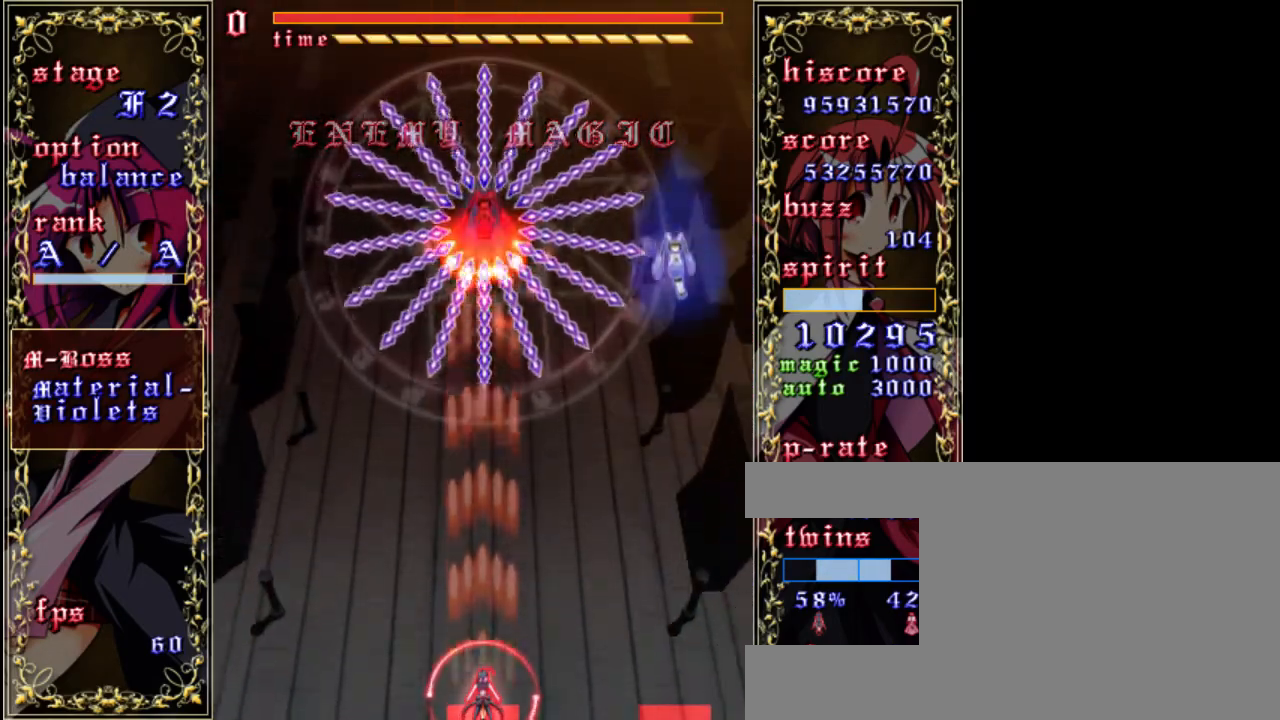
{"keys": ["shift", "z"], "events": [[117, "down", "up"]]}
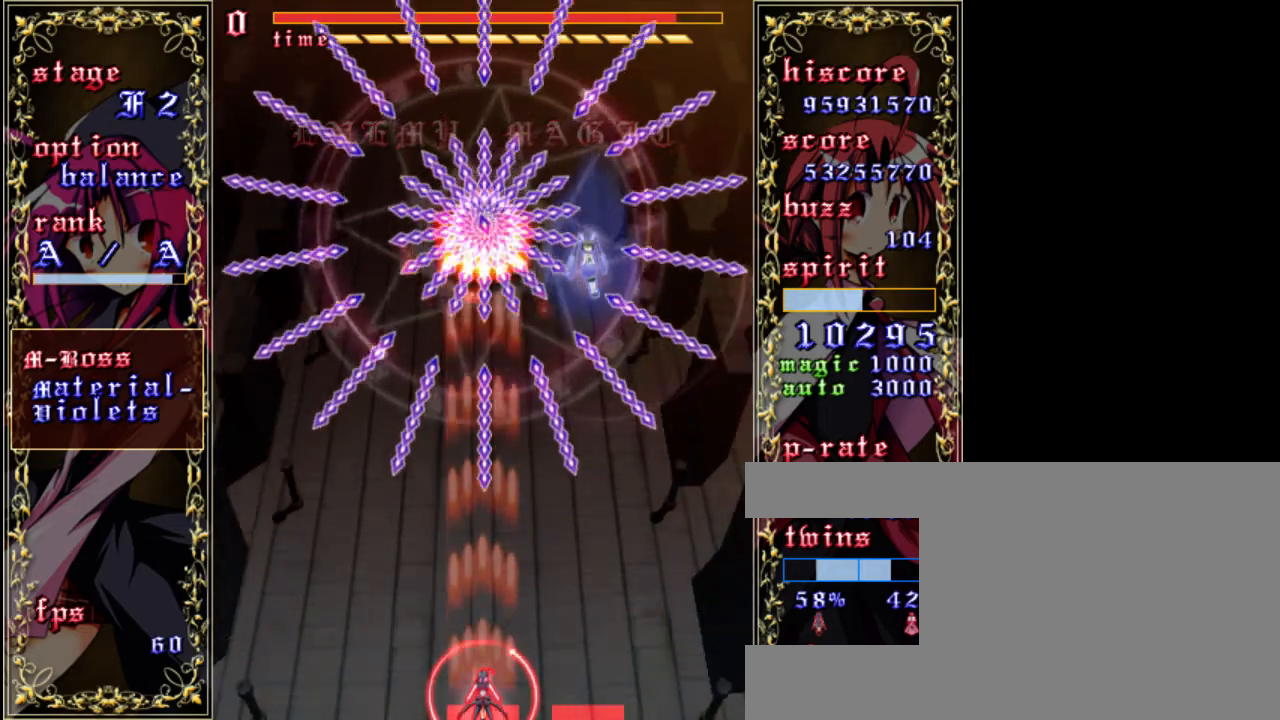
{"keys": ["right", "shift", "z"], "events": [[350, "right", "down"]]}
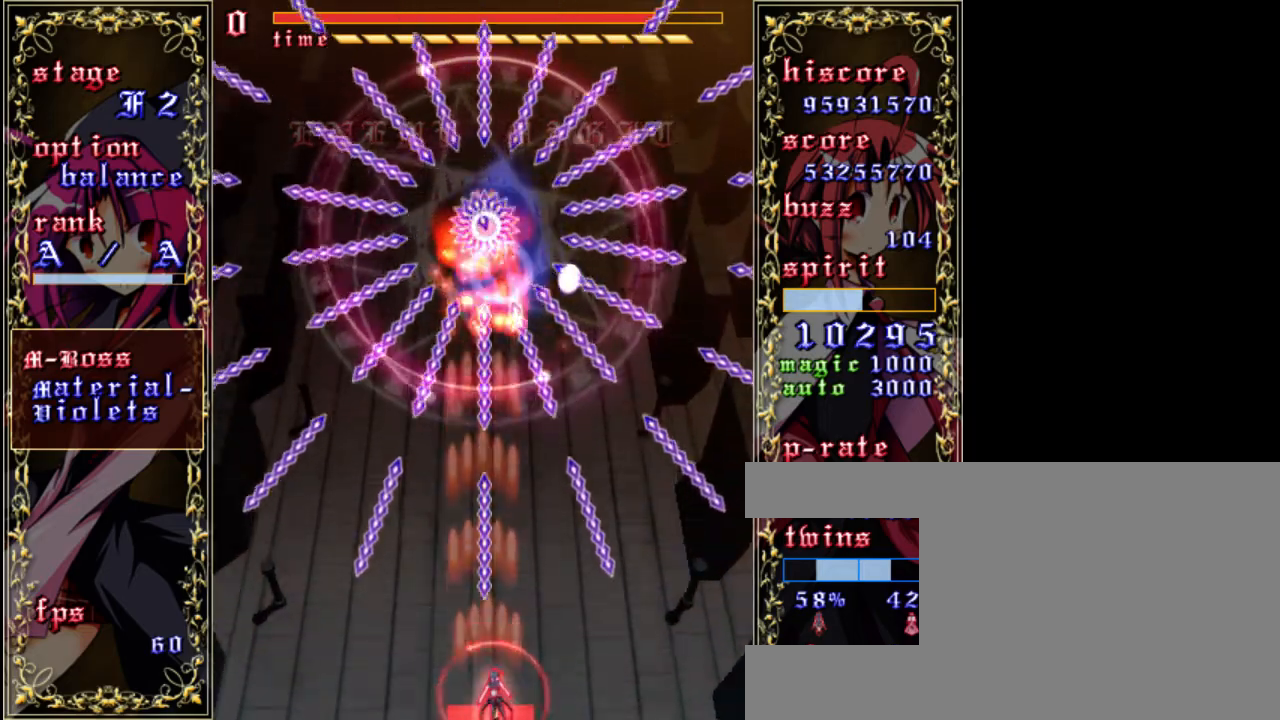
{"keys": ["down", "shift", "z"], "events": [[83, "right", "up"], [383, "down", "down"]]}